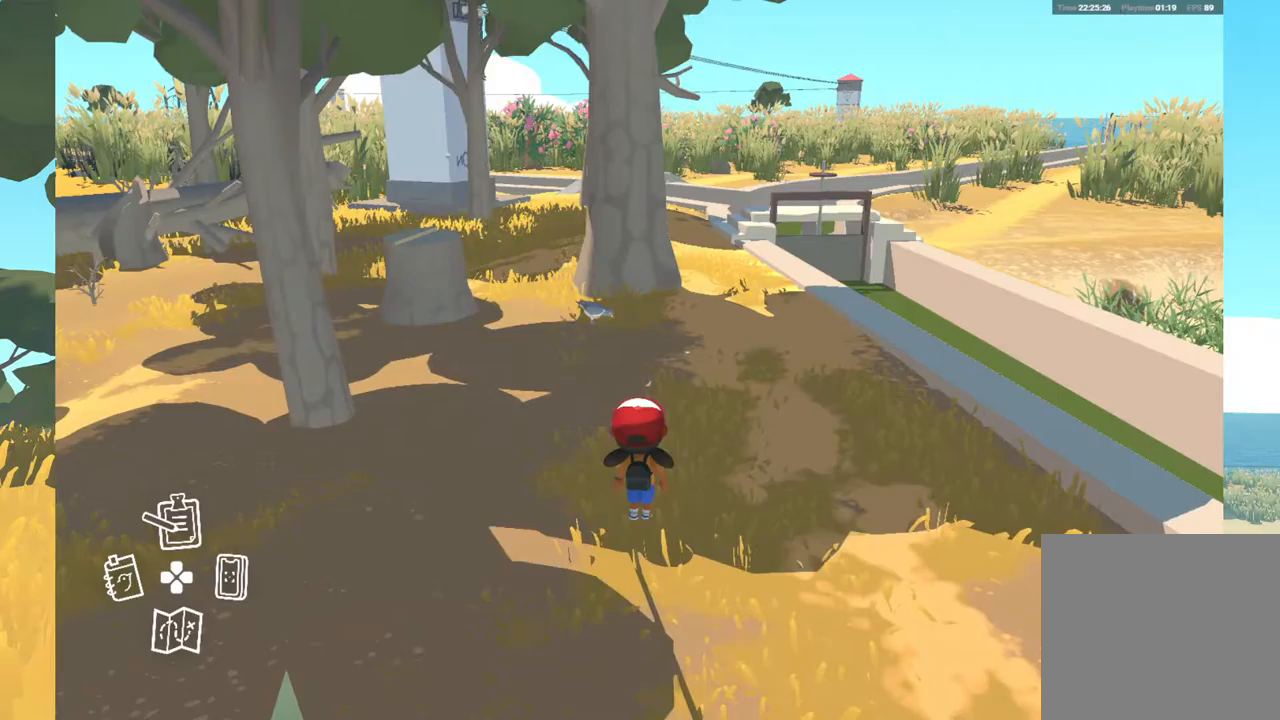
Gameplay with a controller (Xbox layout); each line is a JSON object with the inputs held at the frame after it. "events" lists button and stick changes between this image and that frame as [ms after this image, input, new state], when the widget could be followed in between. Not read: SHARE.
{"buttons": [], "left_stick": "up", "right_stick": "center", "events": [[350, "left_stick", "up"]]}
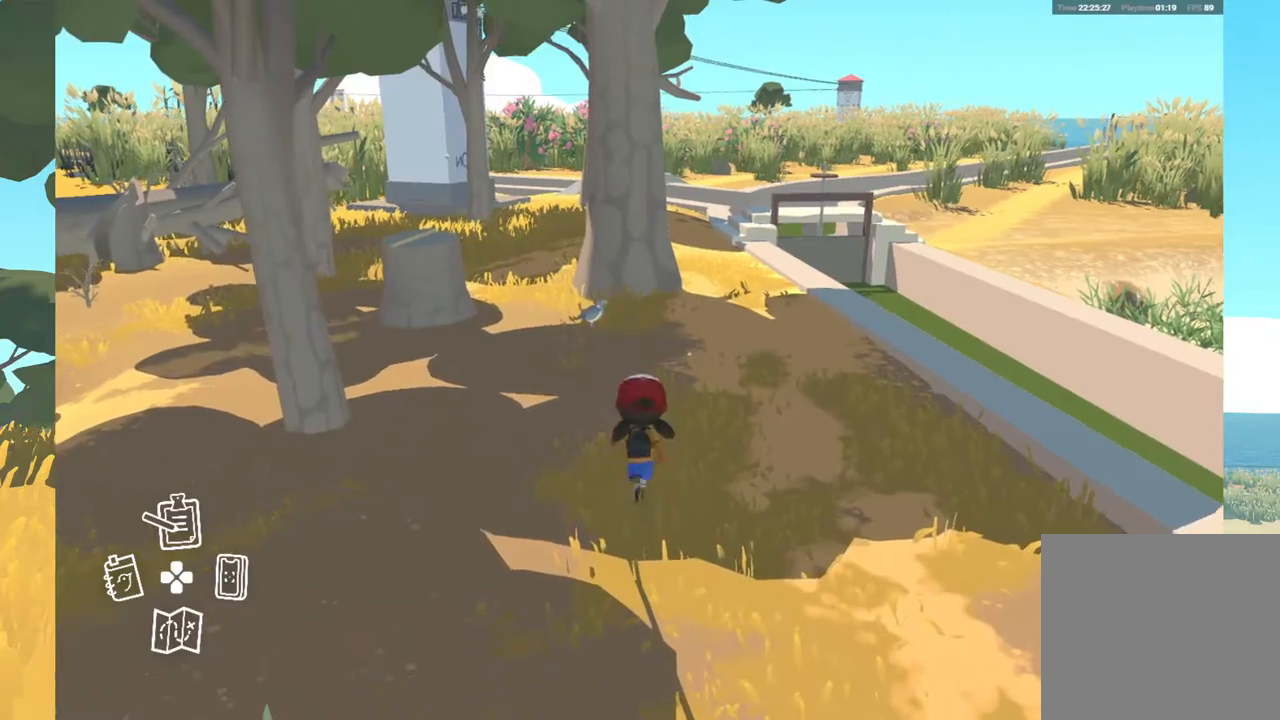
{"buttons": [], "left_stick": "up", "right_stick": "up-left", "events": [[50, "right_stick", "up-left"]]}
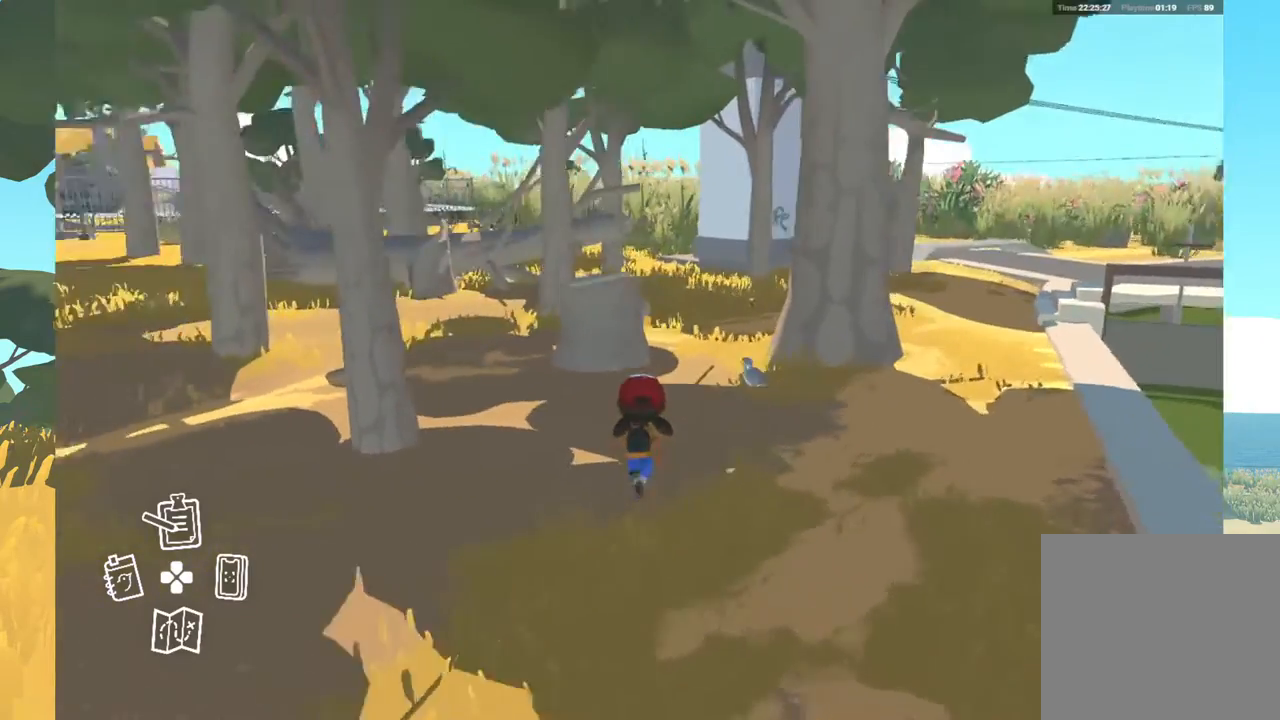
{"buttons": [], "left_stick": "center", "right_stick": "up-left", "events": [[250, "left_stick", "center"]]}
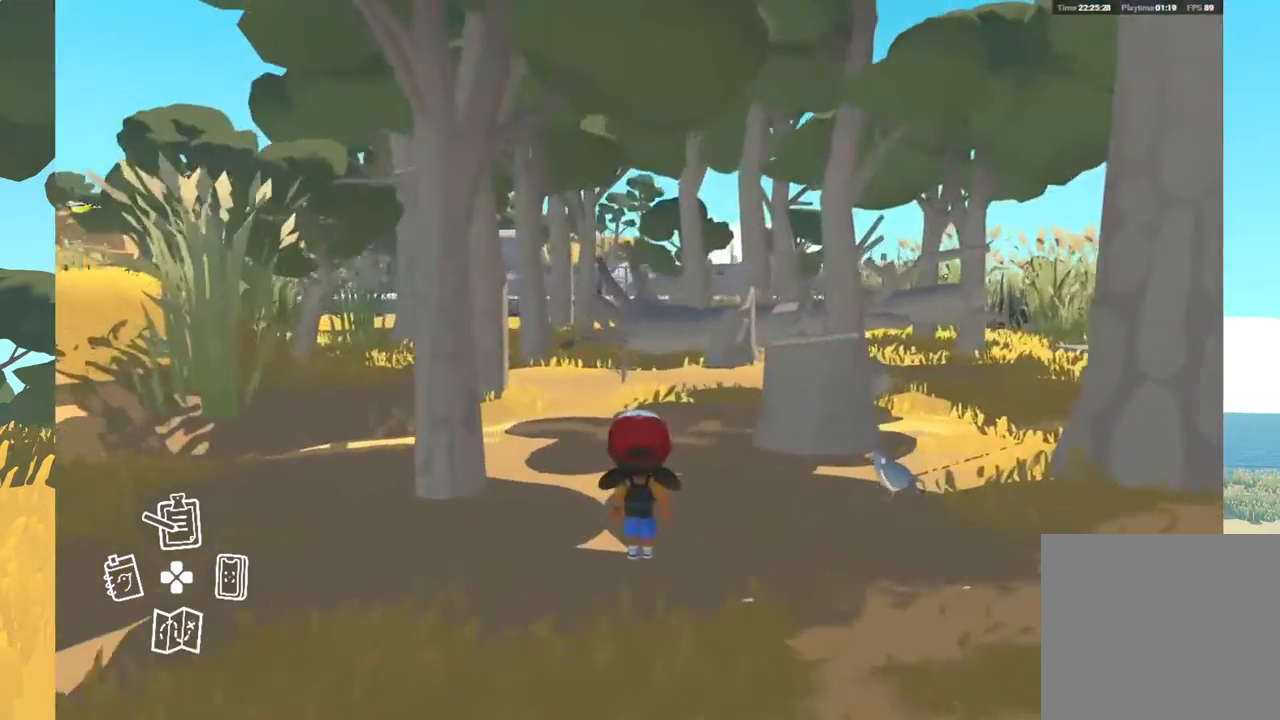
{"buttons": [], "left_stick": "center", "right_stick": "center", "events": [[300, "right_stick", "center"]]}
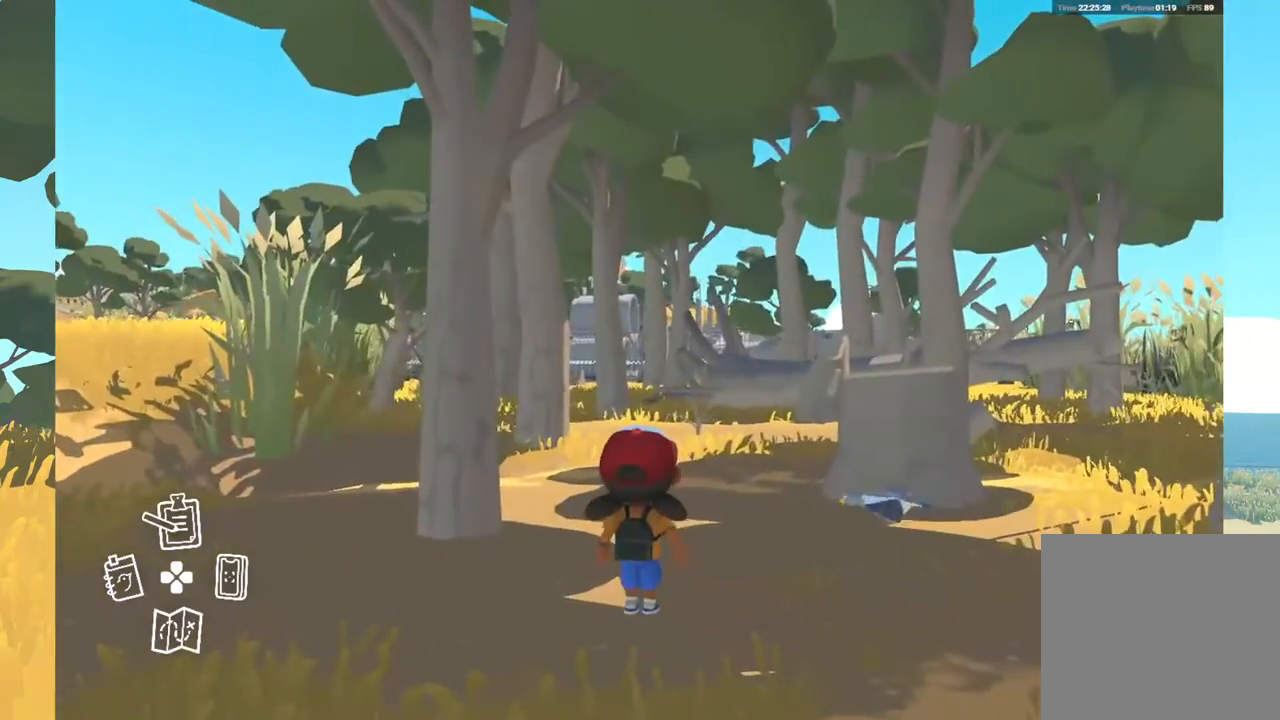
{"buttons": [], "left_stick": "up", "right_stick": "center", "events": [[100, "left_stick", "up"]]}
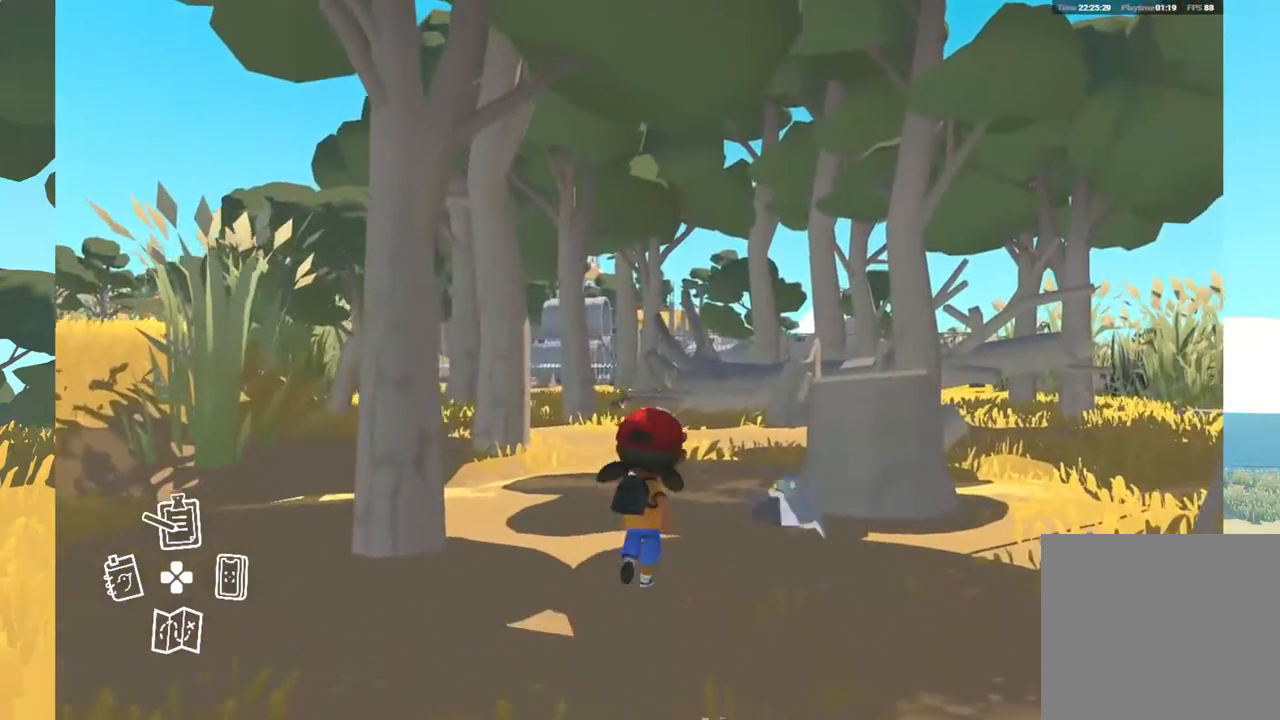
{"buttons": [], "left_stick": "up-right", "right_stick": "center", "events": [[167, "left_stick", "up-right"]]}
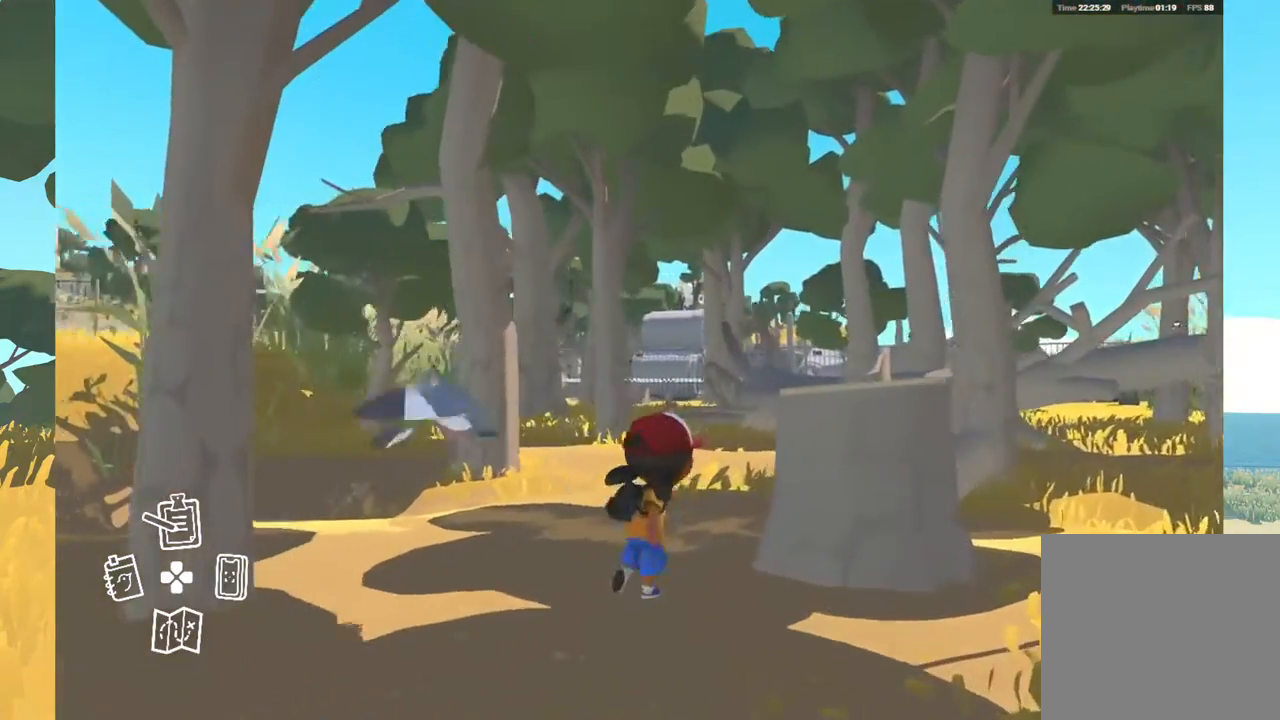
{"buttons": [], "left_stick": "center", "right_stick": "center", "events": [[183, "left_stick", "center"]]}
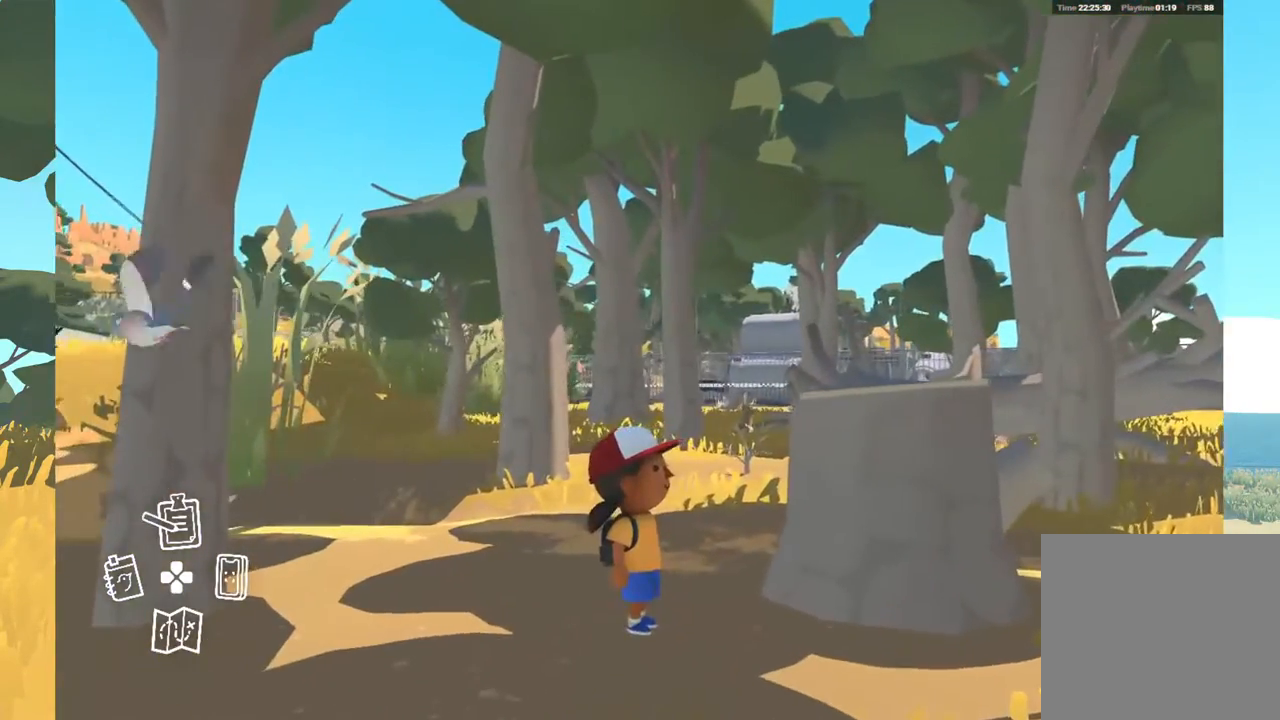
{"buttons": [], "left_stick": "center", "right_stick": "center", "events": []}
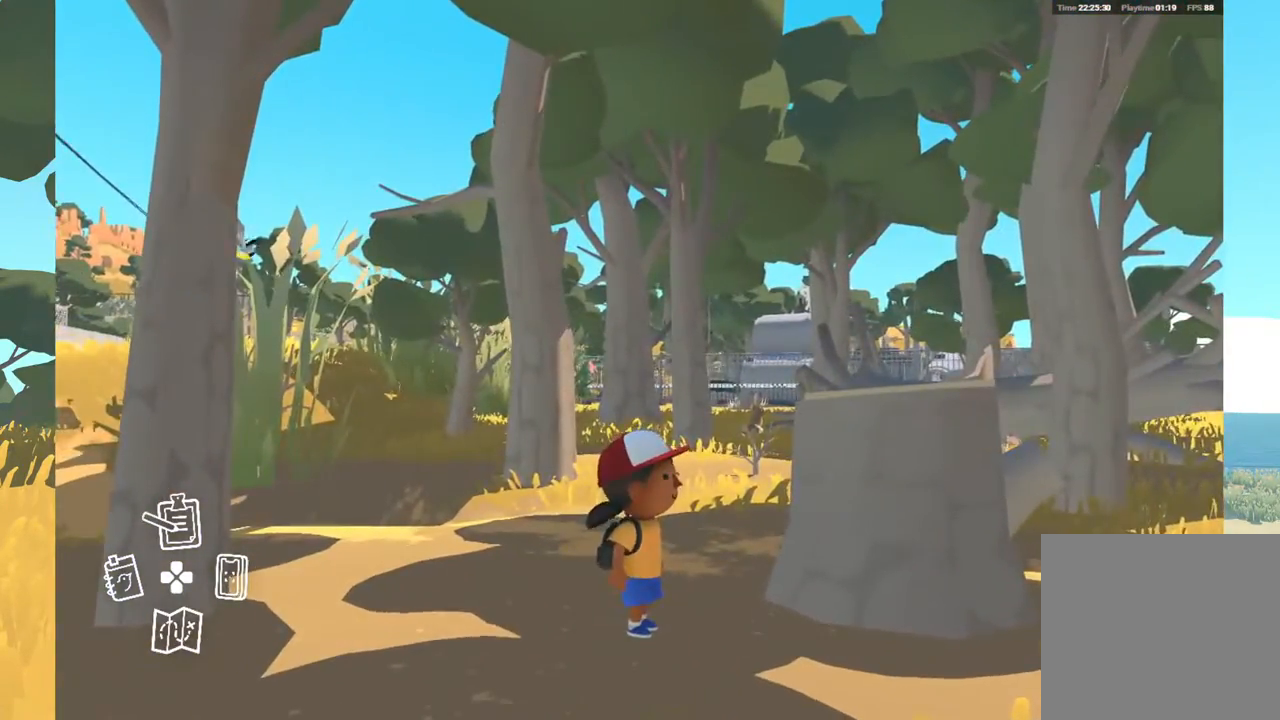
{"buttons": [], "left_stick": "center", "right_stick": "center", "events": [[83, "right_stick", "right"], [217, "right_stick", "down-right"], [467, "right_stick", "center"]]}
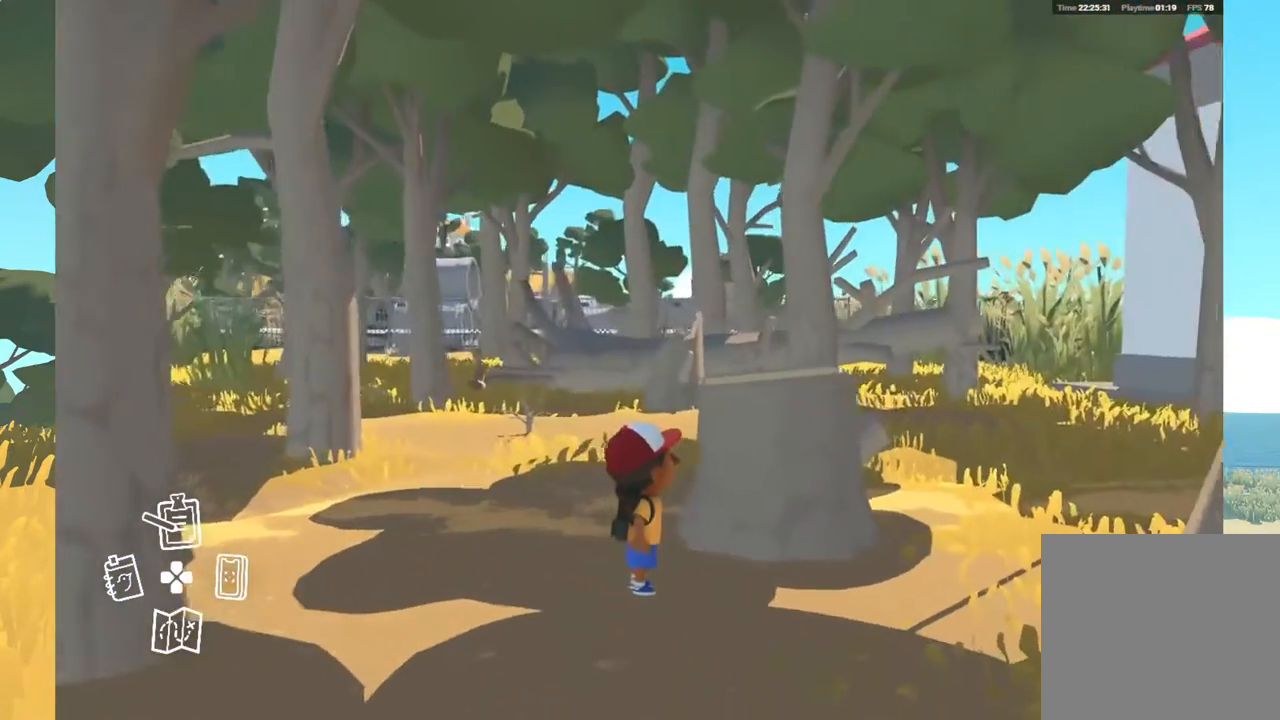
{"buttons": [], "left_stick": "right", "right_stick": "center", "events": [[133, "left_stick", "right"]]}
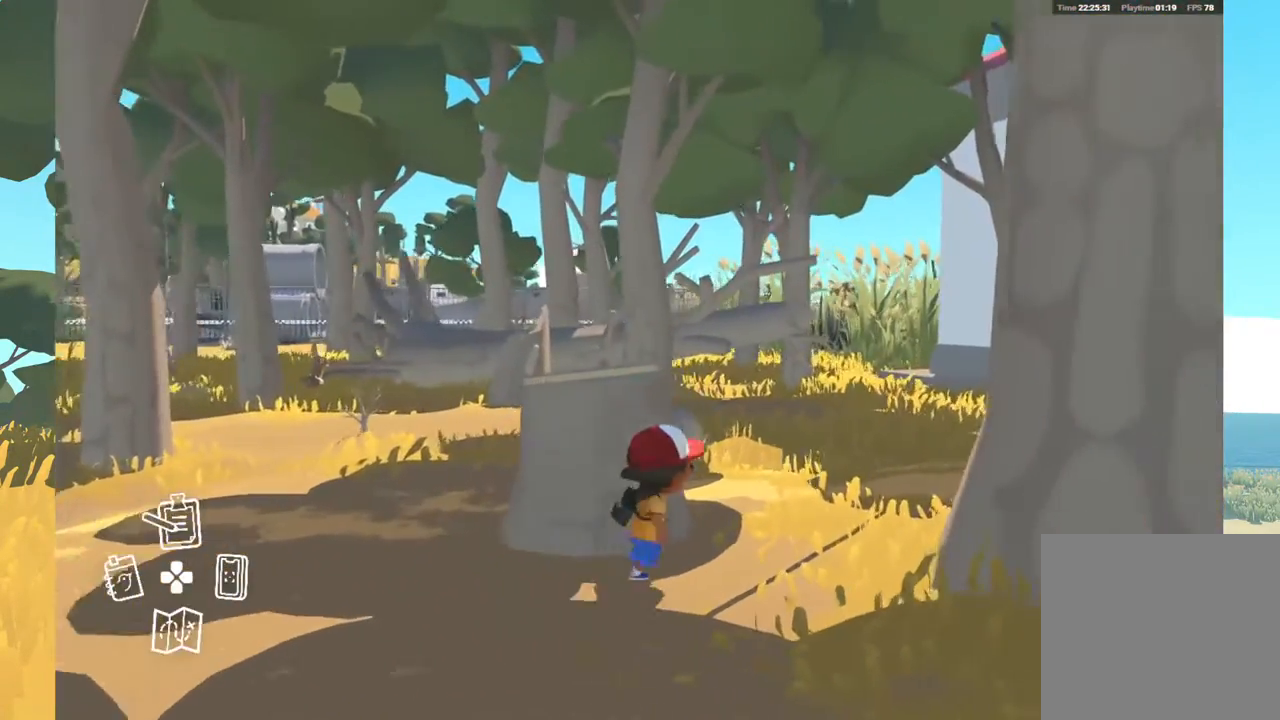
{"buttons": [], "left_stick": "up-right", "right_stick": "center", "events": [[100, "left_stick", "up-right"]]}
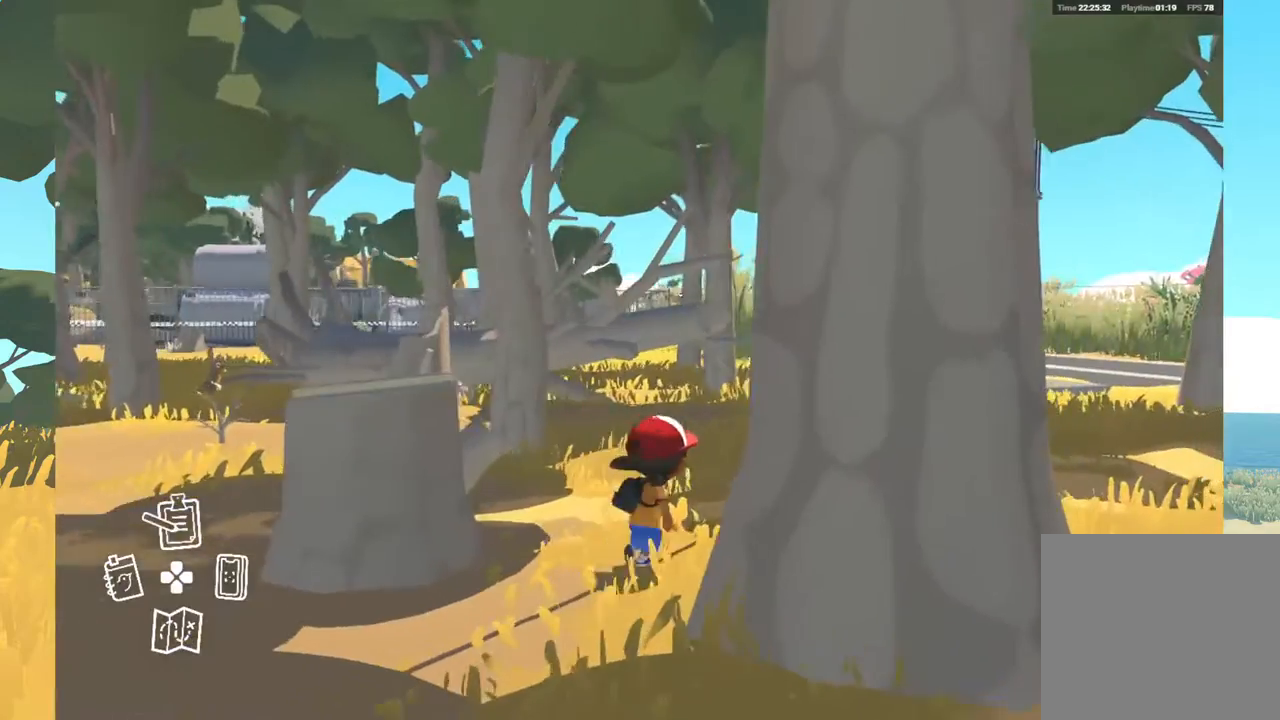
{"buttons": [], "left_stick": "center", "right_stick": "center", "events": [[450, "left_stick", "center"]]}
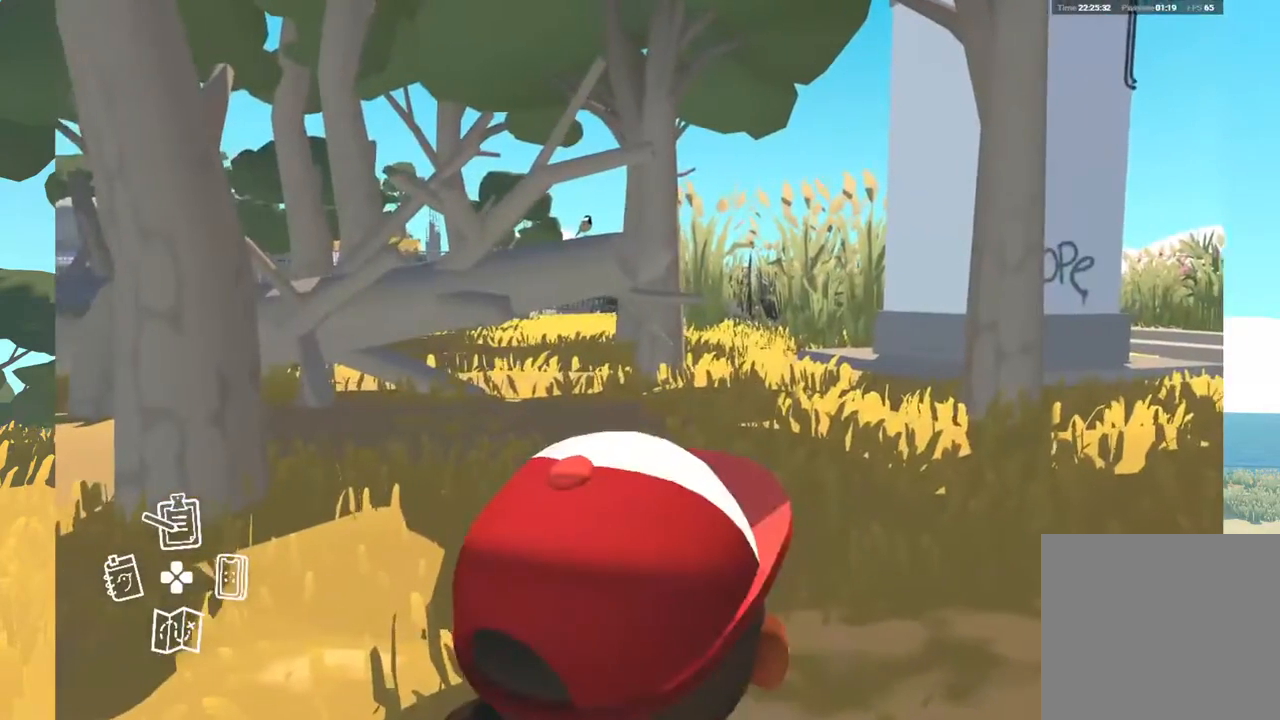
{"buttons": [], "left_stick": "center", "right_stick": "center", "events": [[333, "DPAD_RIGHT", "down"], [483, "DPAD_RIGHT", "up"]]}
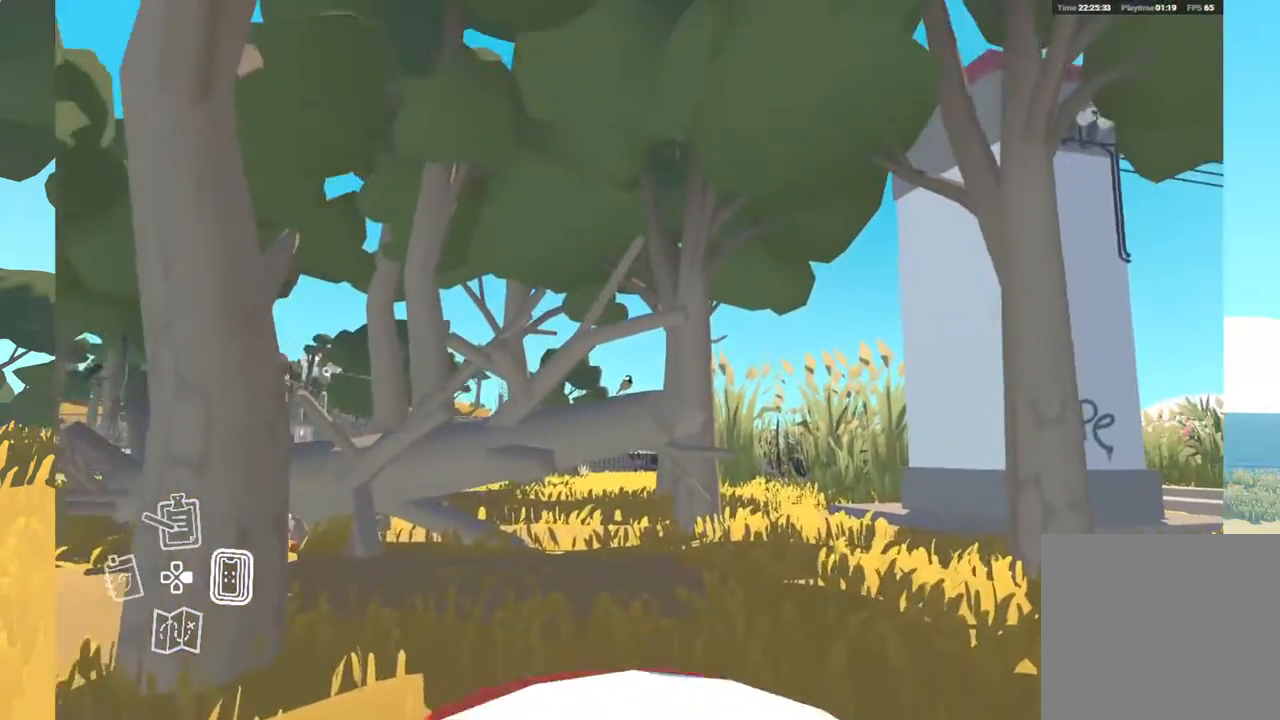
{"buttons": [], "left_stick": "center", "right_stick": "center", "events": []}
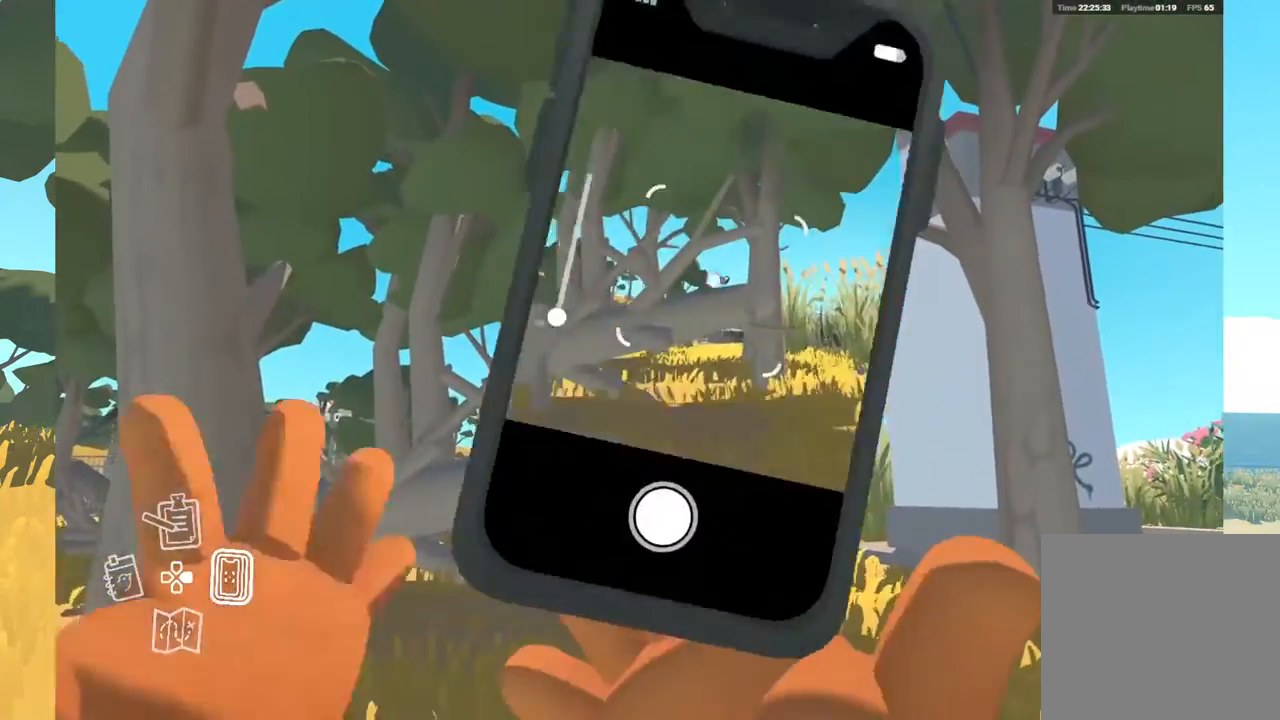
{"buttons": [], "left_stick": "center", "right_stick": "center", "events": []}
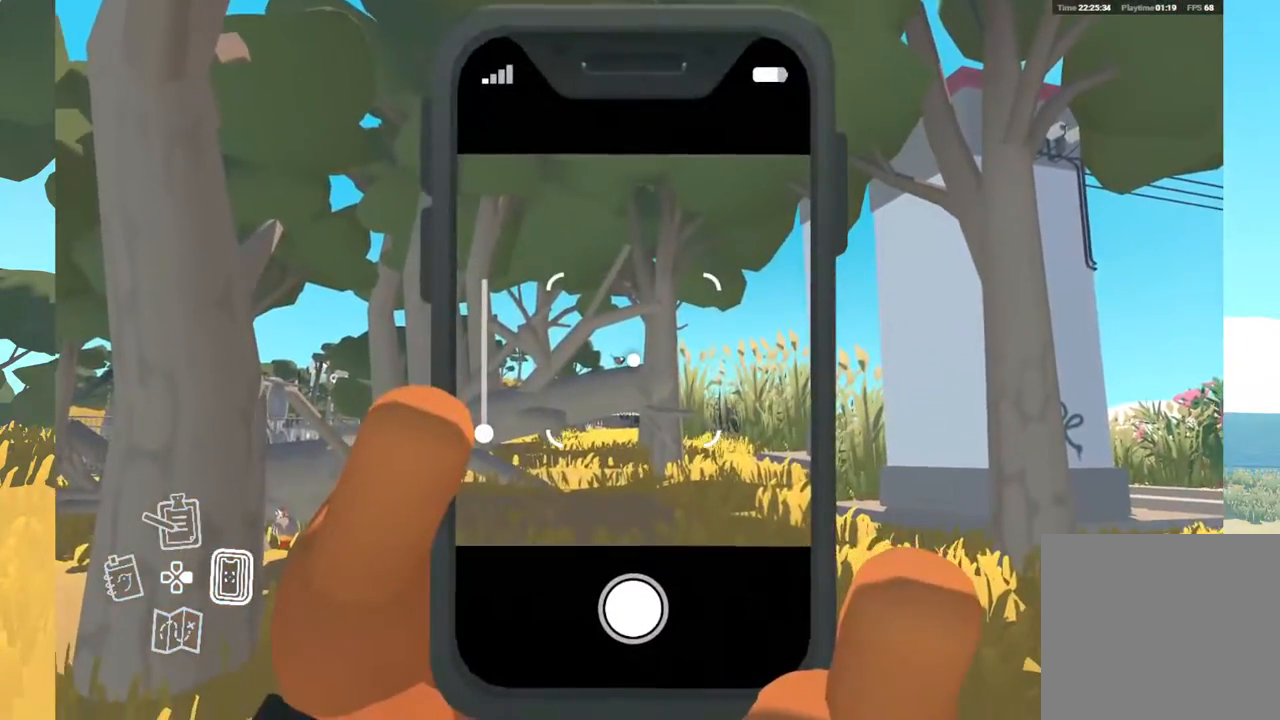
{"buttons": [], "left_stick": "center", "right_stick": "center", "events": []}
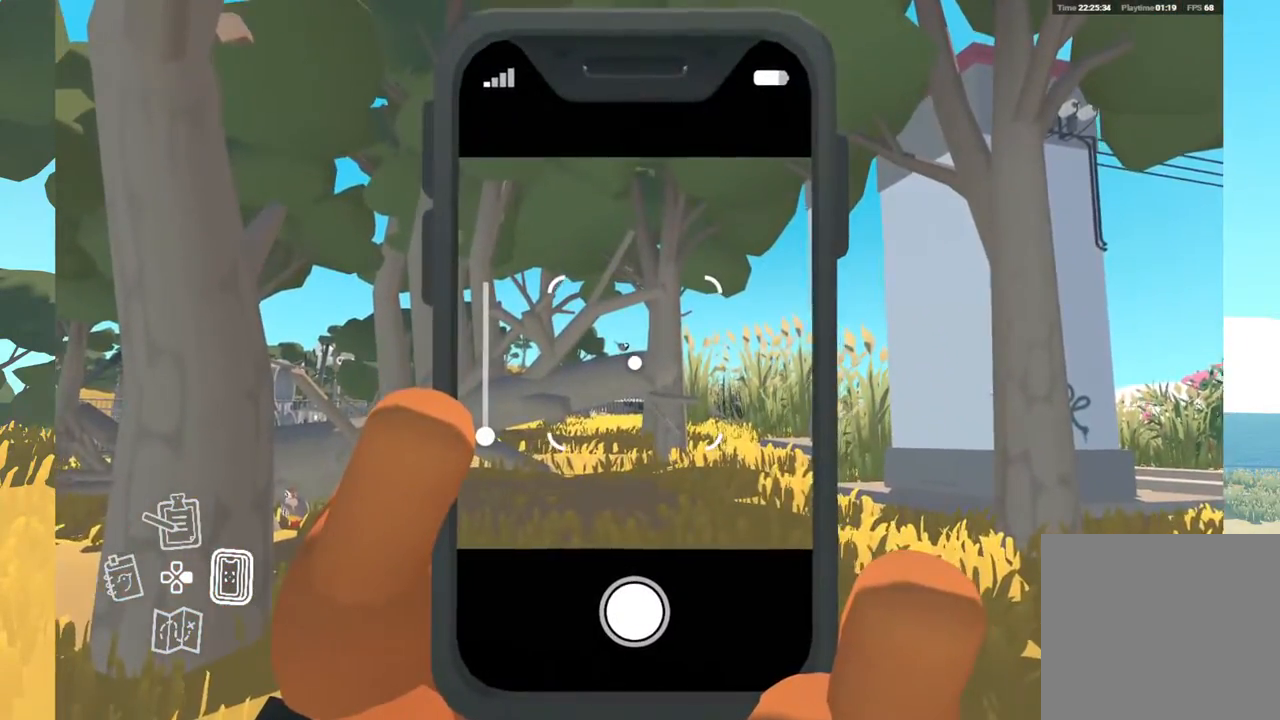
{"buttons": [], "left_stick": "center", "right_stick": "center", "events": []}
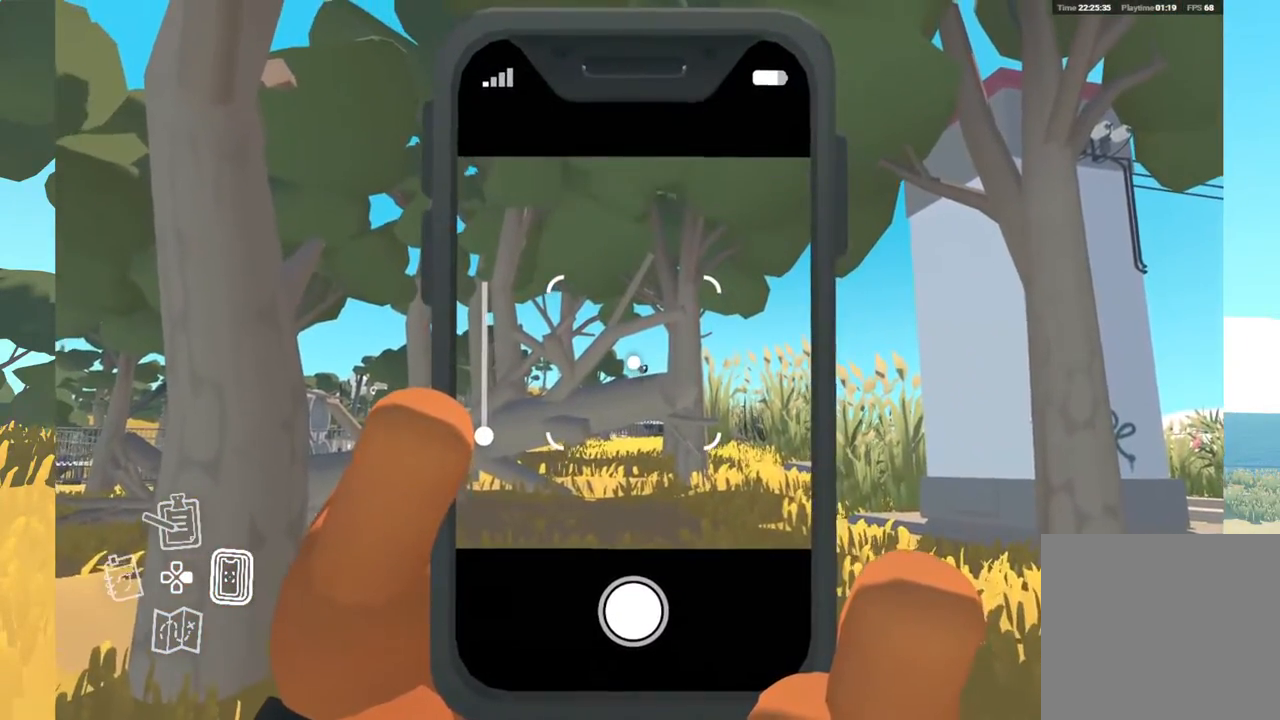
{"buttons": [], "left_stick": "center", "right_stick": "center", "events": [[67, "right_stick", "right"], [233, "right_stick", "center"]]}
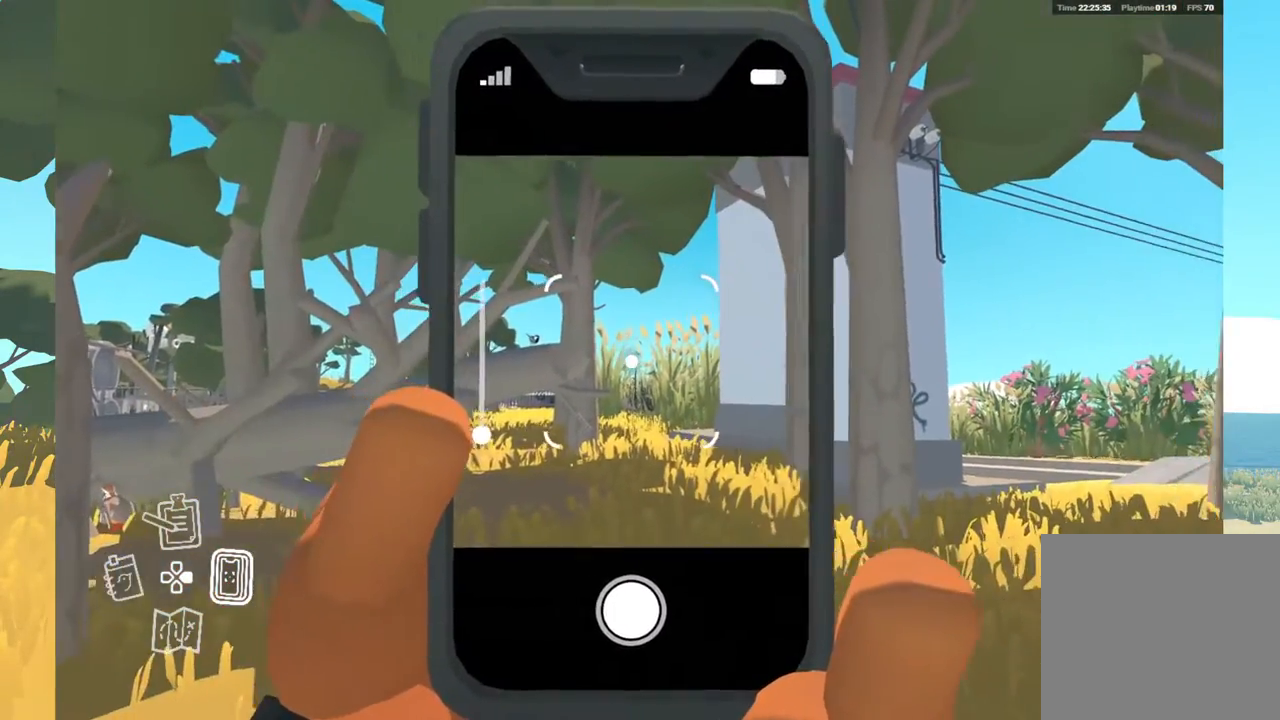
{"buttons": [], "left_stick": "center", "right_stick": "right", "events": [[133, "DPAD_RIGHT", "down"], [250, "DPAD_RIGHT", "up"], [417, "right_stick", "right"]]}
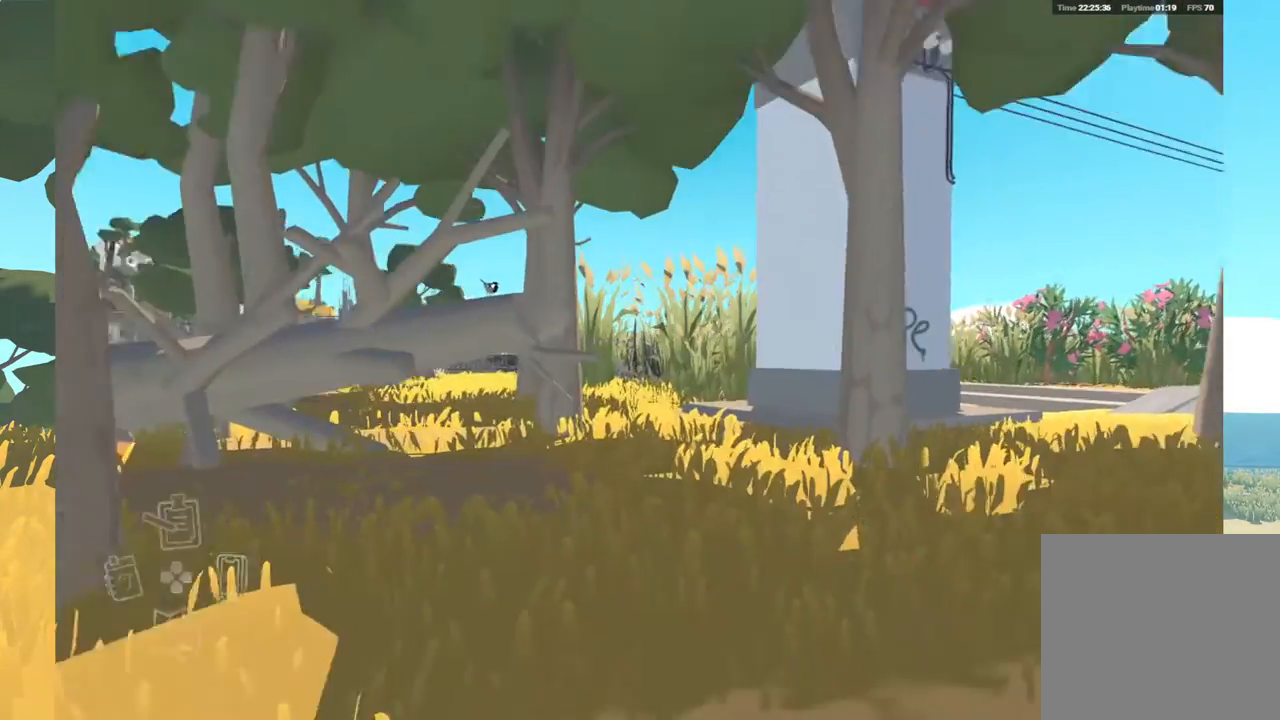
{"buttons": [], "left_stick": "up", "right_stick": "right", "events": [[33, "left_stick", "up"]]}
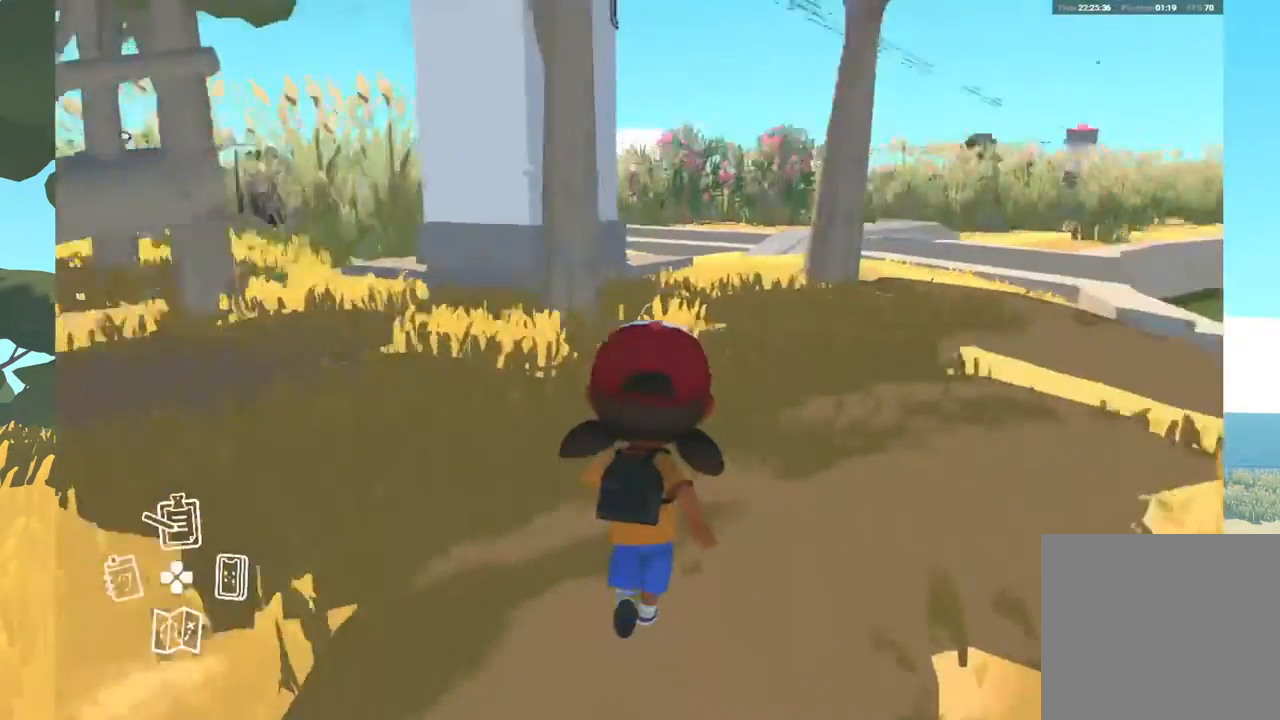
{"buttons": [], "left_stick": "up", "right_stick": "center", "events": [[233, "right_stick", "center"]]}
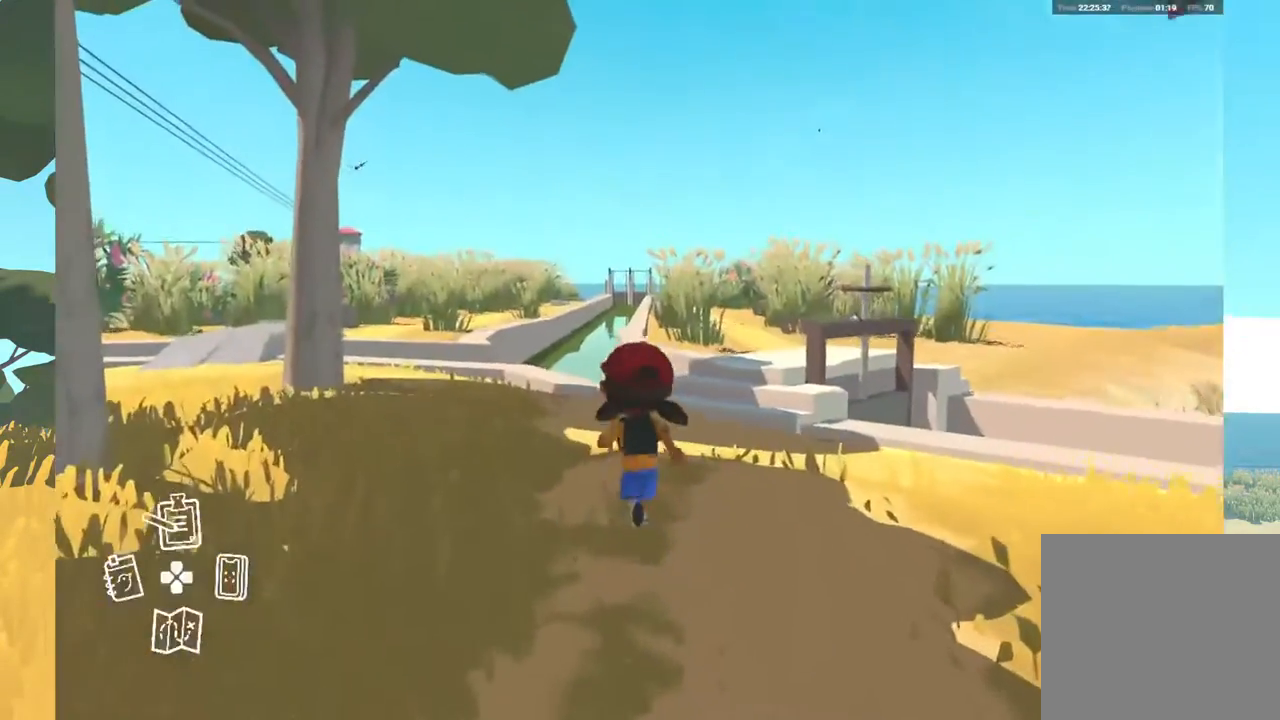
{"buttons": [], "left_stick": "up", "right_stick": "center", "events": []}
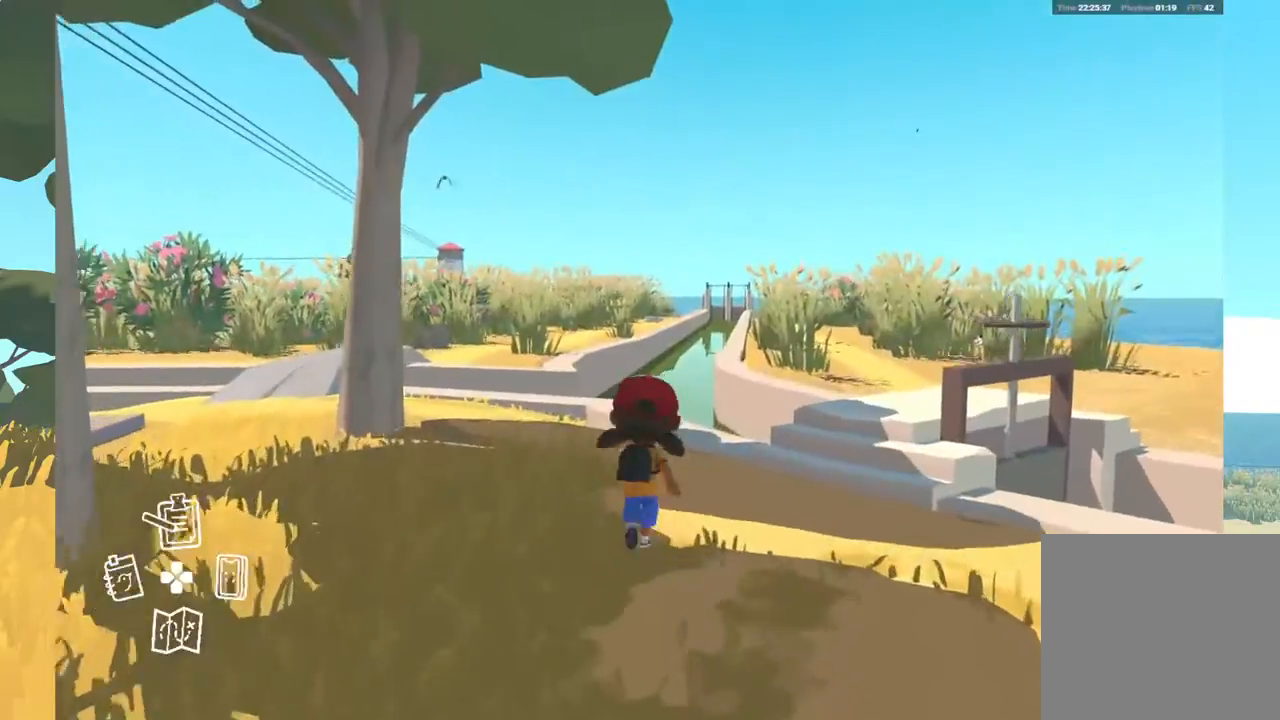
{"buttons": [], "left_stick": "up", "right_stick": "down", "events": [[17, "right_stick", "down-right"], [67, "left_stick", "up-right"], [333, "right_stick", "down"], [383, "left_stick", "up"]]}
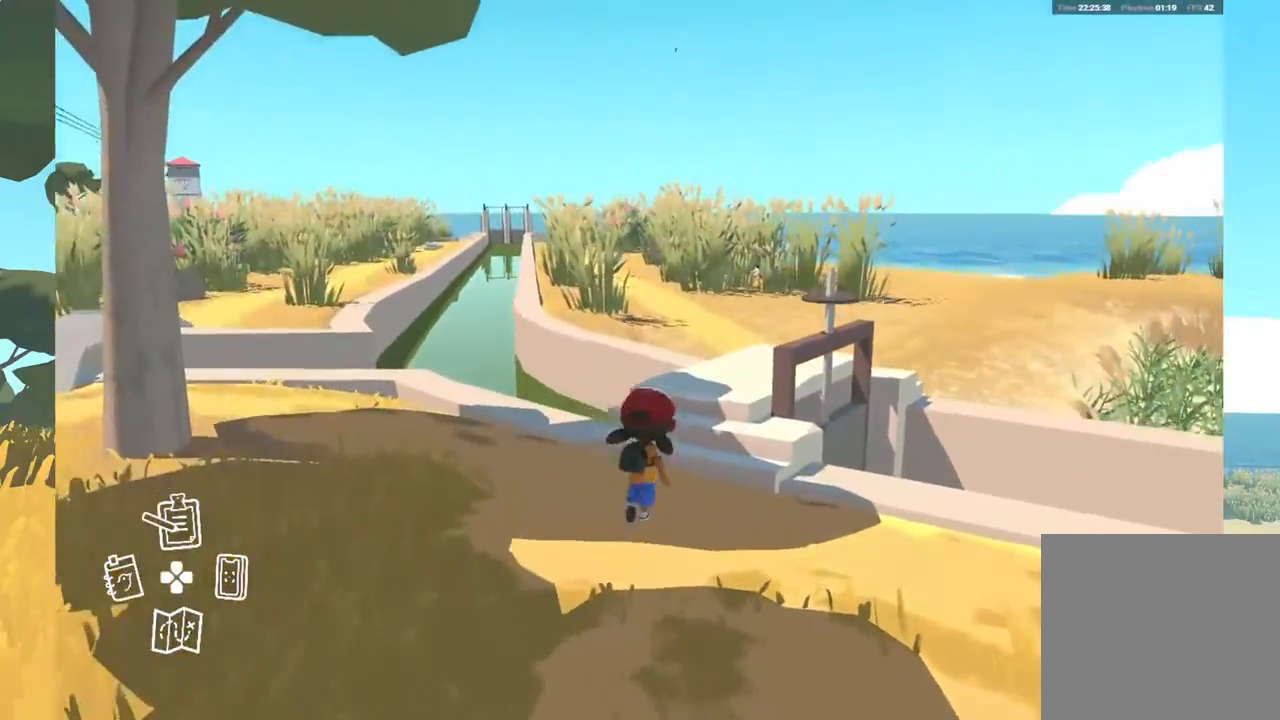
{"buttons": [], "left_stick": "up", "right_stick": "down-right", "events": [[183, "right_stick", "down-right"]]}
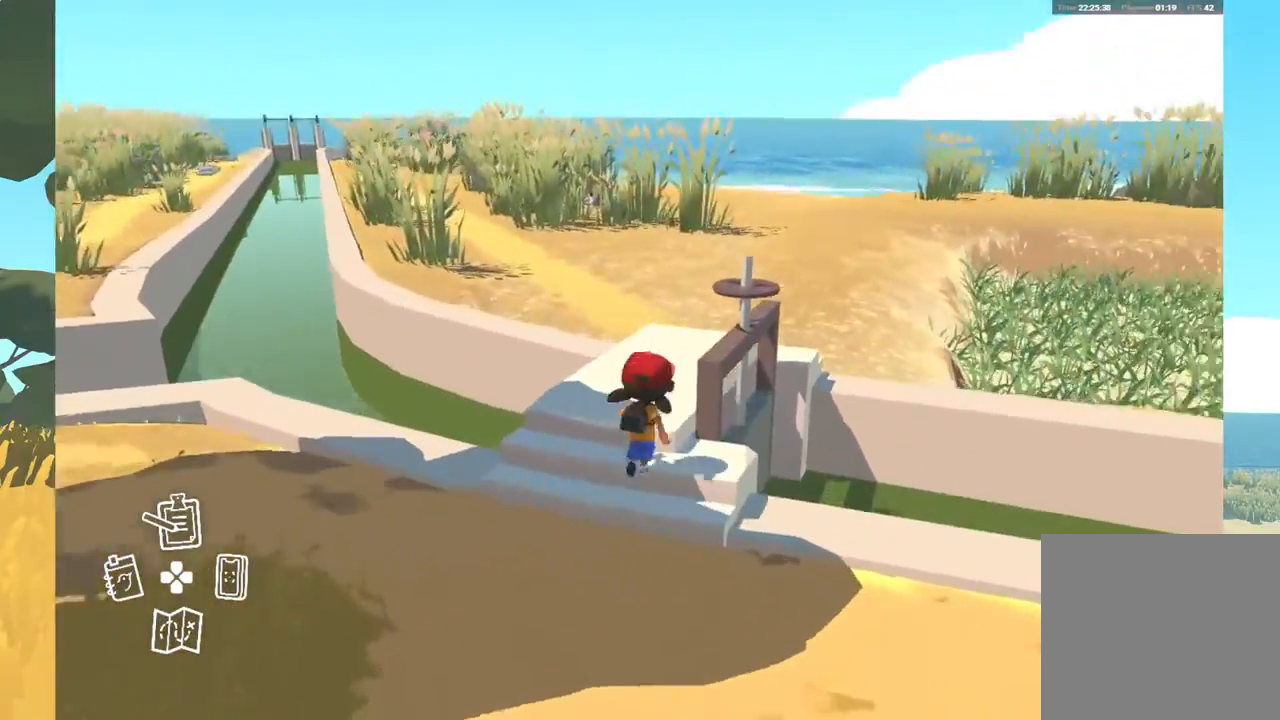
{"buttons": [], "left_stick": "up", "right_stick": "right", "events": [[33, "right_stick", "right"]]}
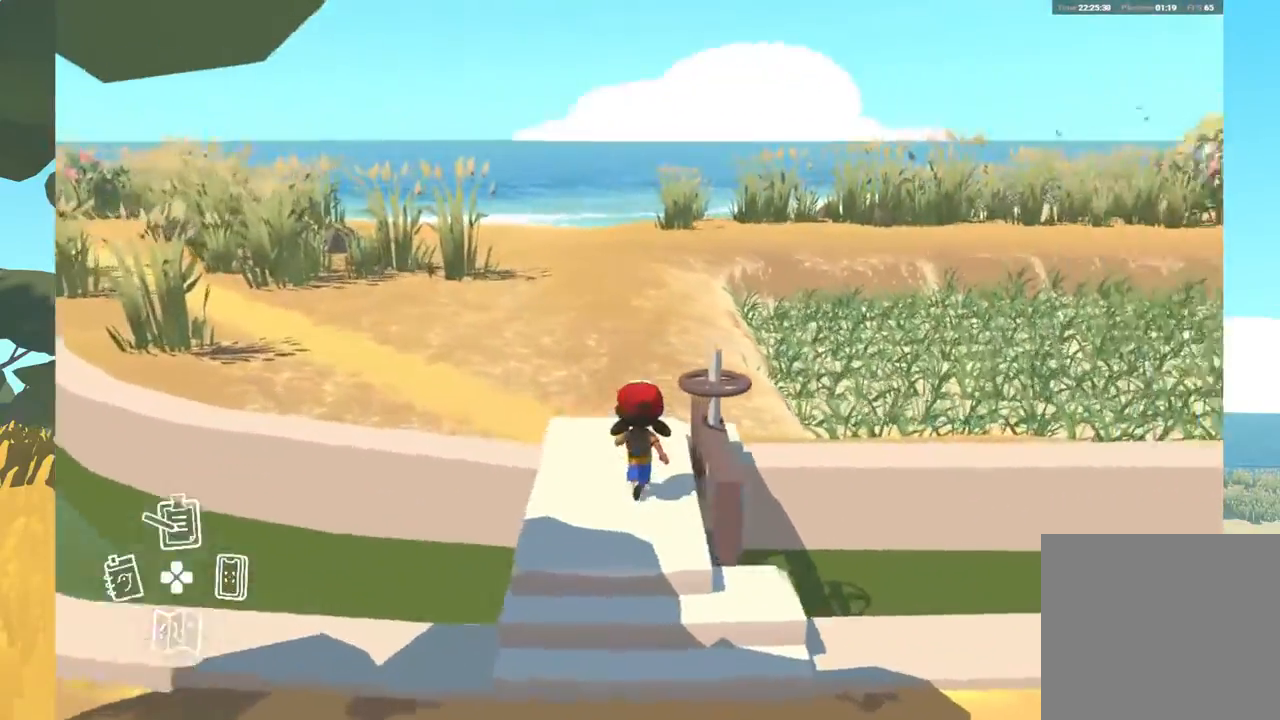
{"buttons": [], "left_stick": "up-left", "right_stick": "right", "events": [[500, "left_stick", "up-left"]]}
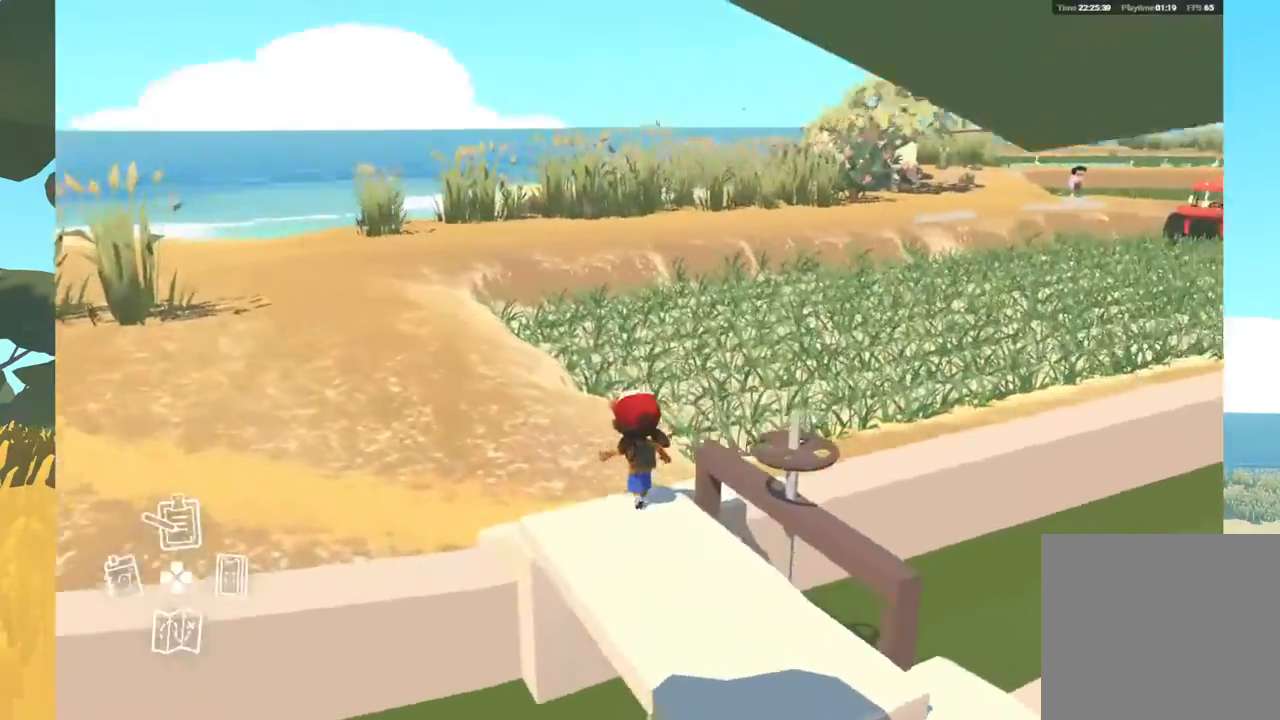
{"buttons": [], "left_stick": "up-left", "right_stick": "center", "events": [[217, "right_stick", "center"]]}
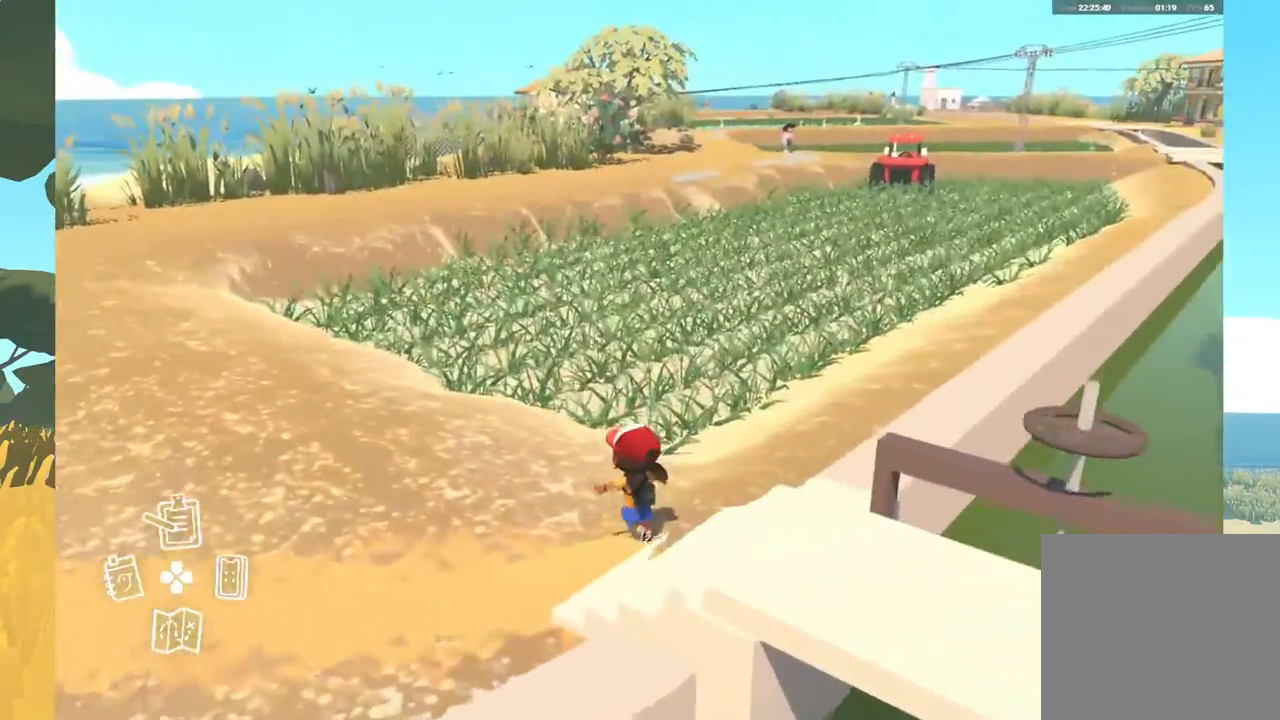
{"buttons": [], "left_stick": "up-left", "right_stick": "center", "events": []}